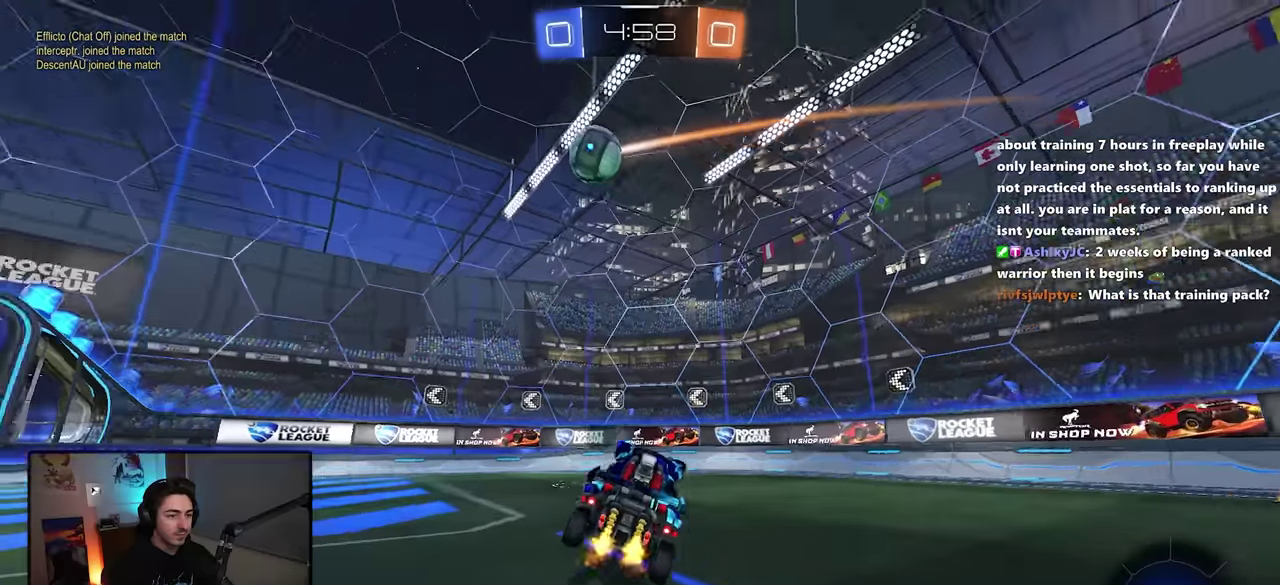
Gameplay with a controller (PlayStation layout); each line is a JSON object with the inputs held at the frame after it. "button_events" lists button changes between this image and that frame as [ms after this image, input, new state], when the widget could be followed in between (sticks are given only as held states). Not read: L3 R1 R3 SELECT TOUCHPAD.
{"buttons": ["R2"], "left_stick": "left", "right_stick": "center", "button_events": [[50, "TRIANGLE", "up"]]}
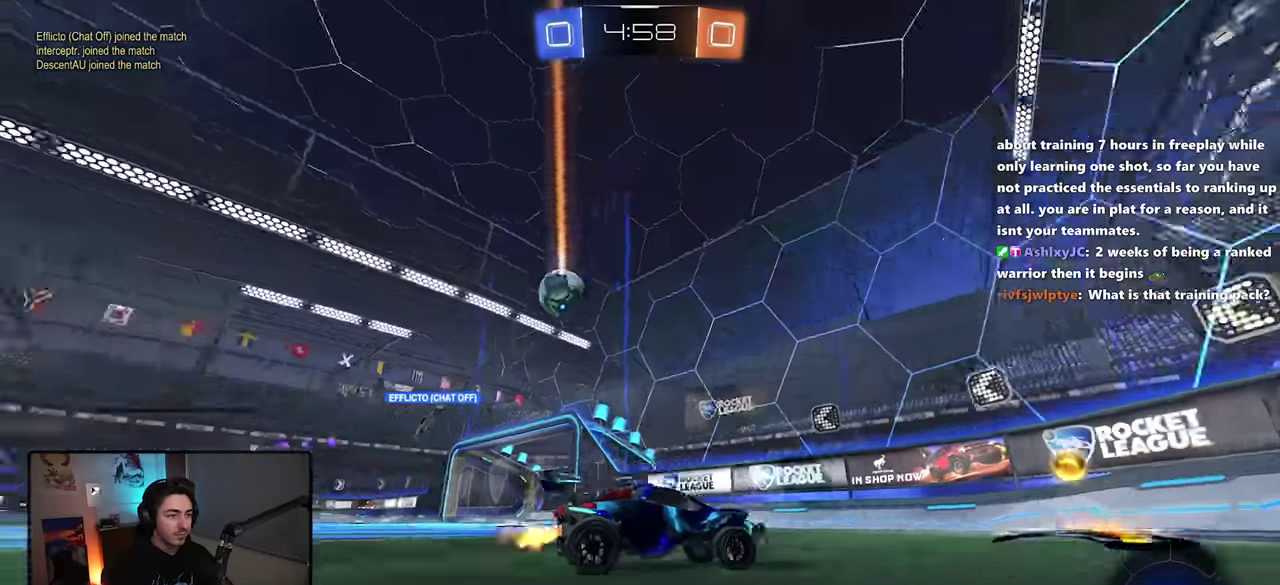
{"buttons": ["R2"], "left_stick": "left", "right_stick": "center", "button_events": [[17, "L1", "down"], [133, "L1", "up"], [300, "L2", "down"], [350, "L2", "up"]]}
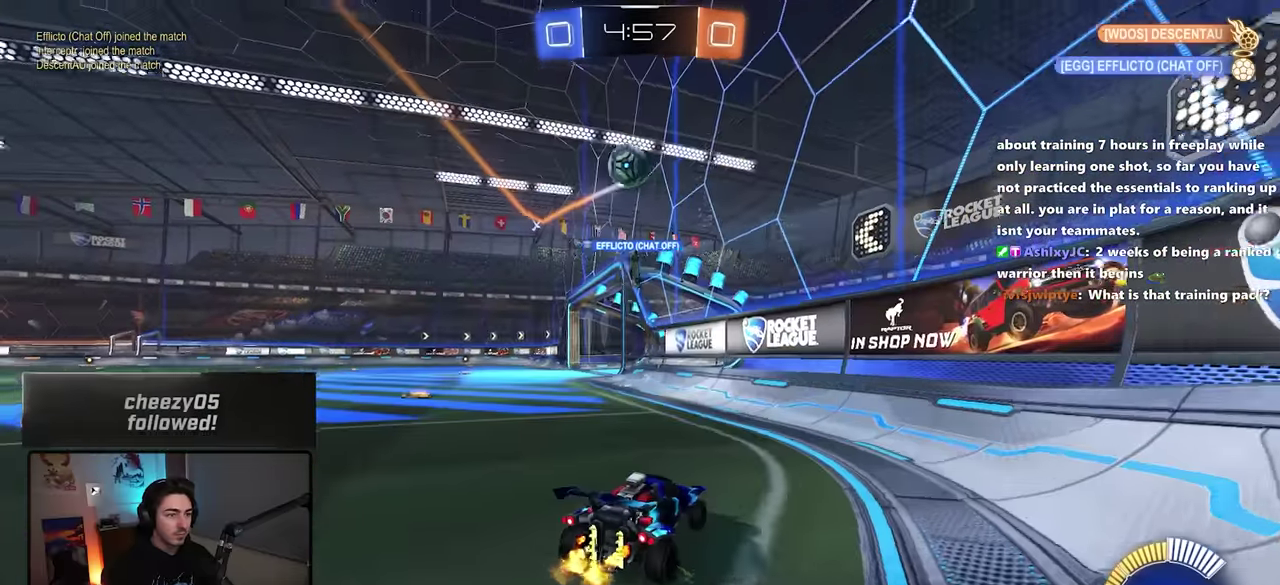
{"buttons": ["R2"], "left_stick": "left", "right_stick": "center", "button_events": [[17, "L2", "down"], [17, "R2", "up"], [183, "L2", "up"], [250, "R2", "down"]]}
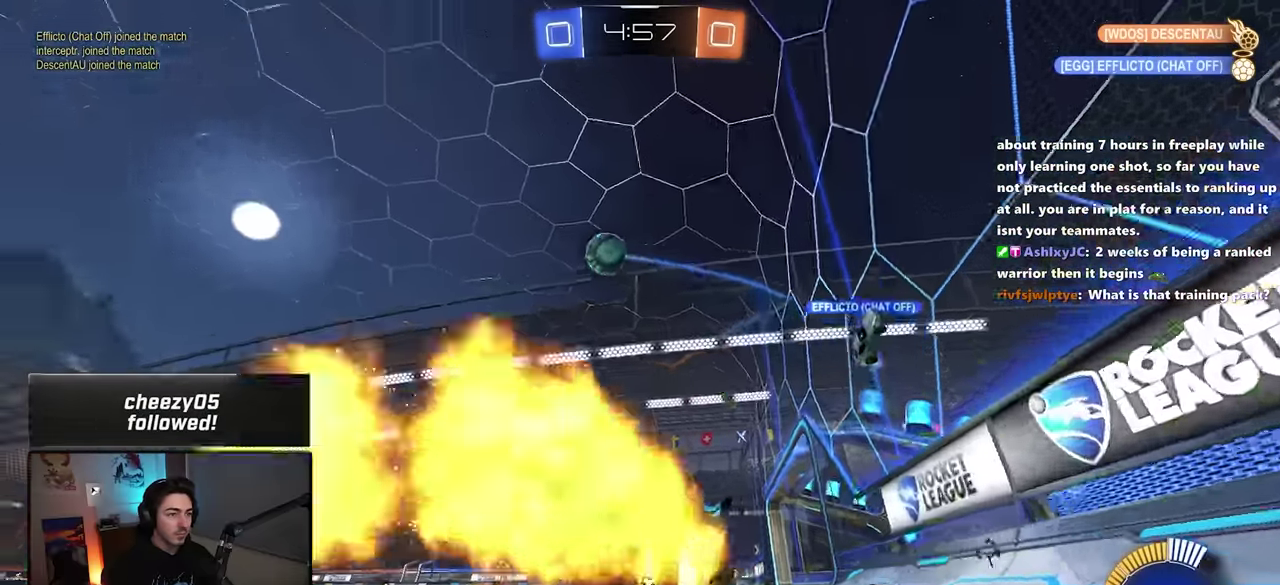
{"buttons": ["R2"], "left_stick": "center", "right_stick": "center", "button_events": [[350, "CROSS", "down"], [483, "CROSS", "up"]]}
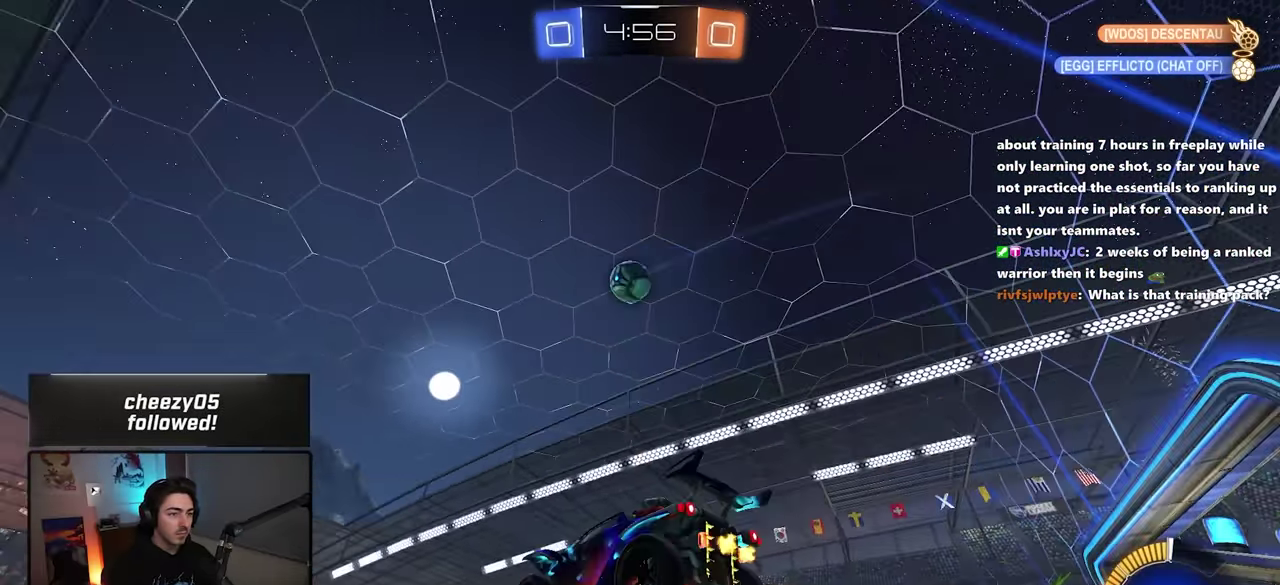
{"buttons": ["SQUARE", "R2"], "left_stick": "up-left", "right_stick": "center"}
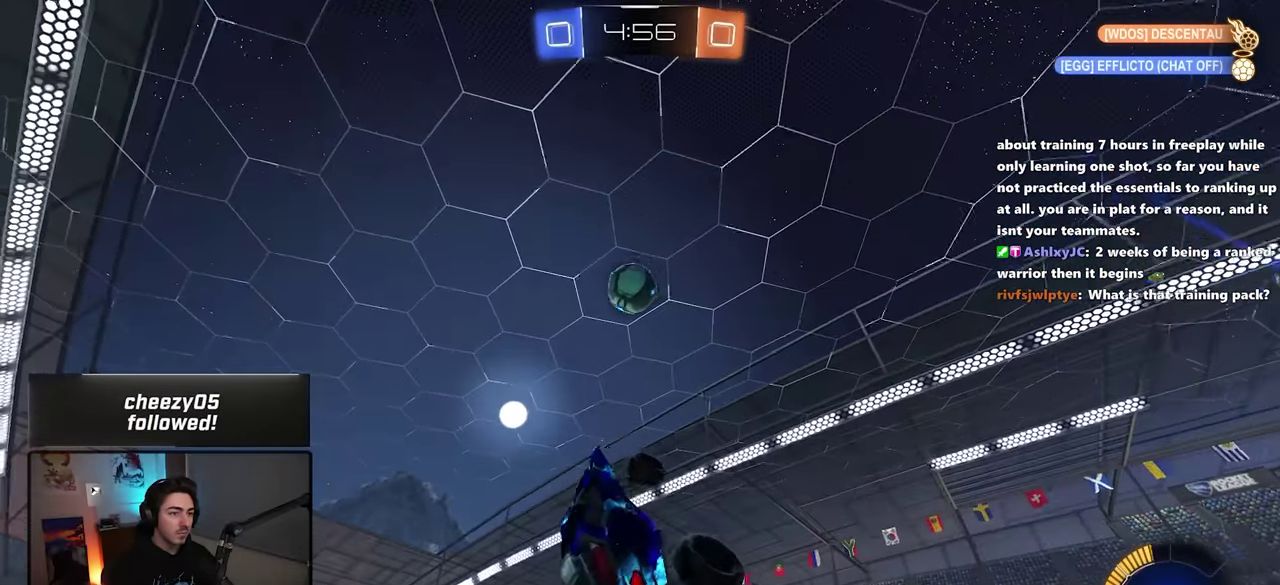
{"buttons": ["SQUARE", "R2"], "left_stick": "down", "right_stick": "center", "button_events": []}
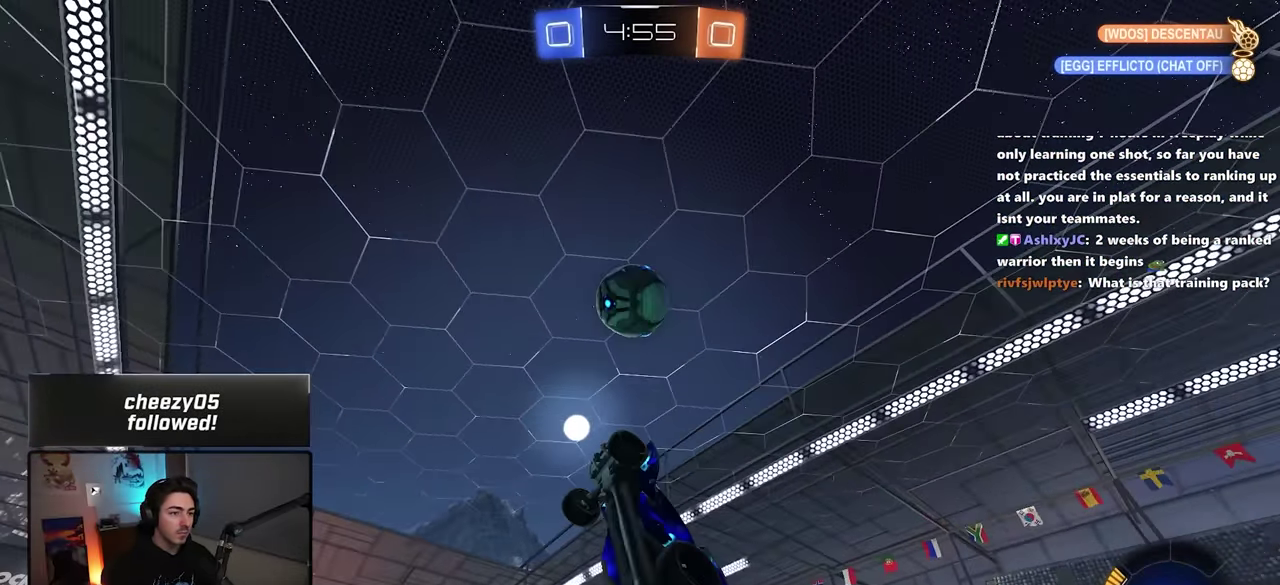
{"buttons": ["SQUARE", "R2"], "left_stick": "right", "right_stick": "center", "button_events": []}
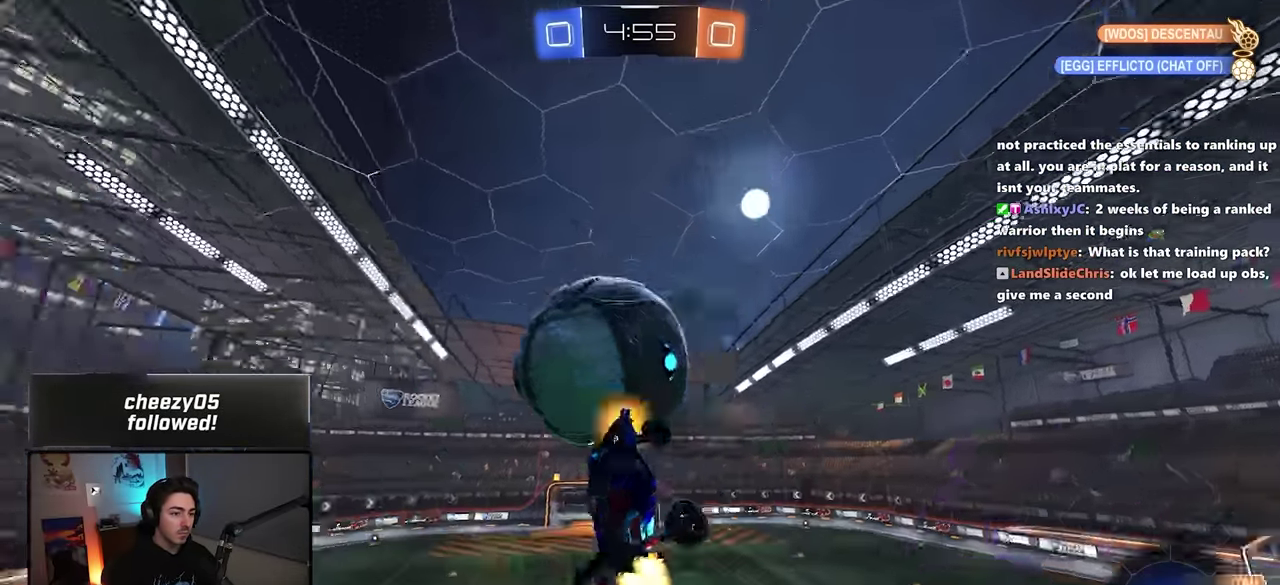
{"buttons": ["SQUARE", "R2"], "left_stick": "right", "right_stick": "center", "button_events": []}
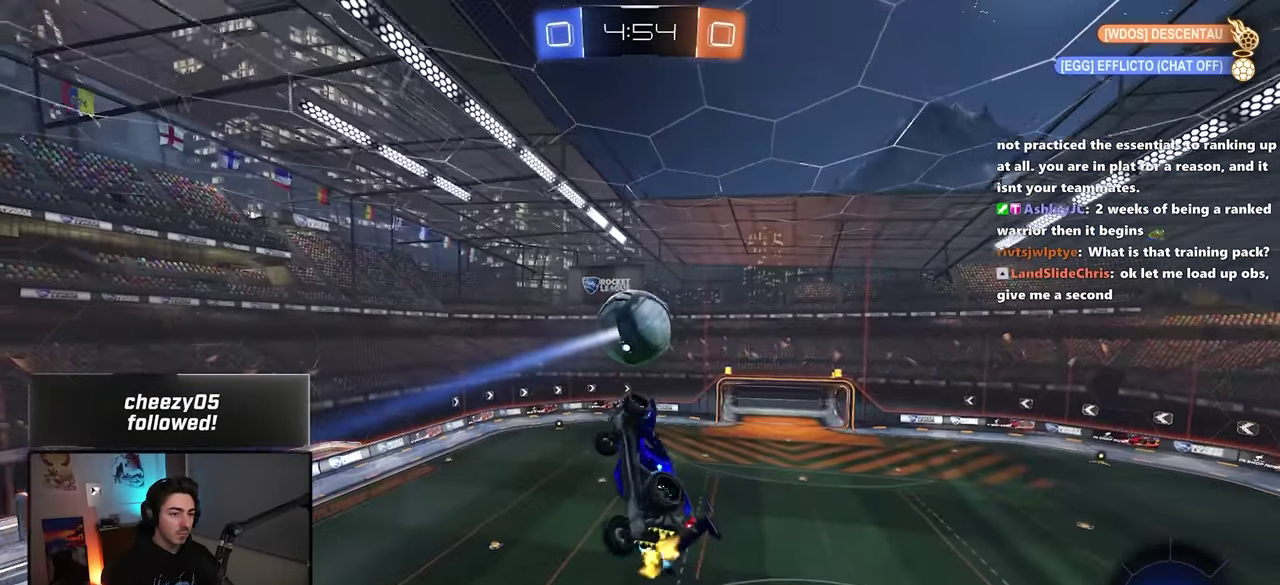
{"buttons": ["SQUARE", "R2"], "left_stick": "up", "right_stick": "center"}
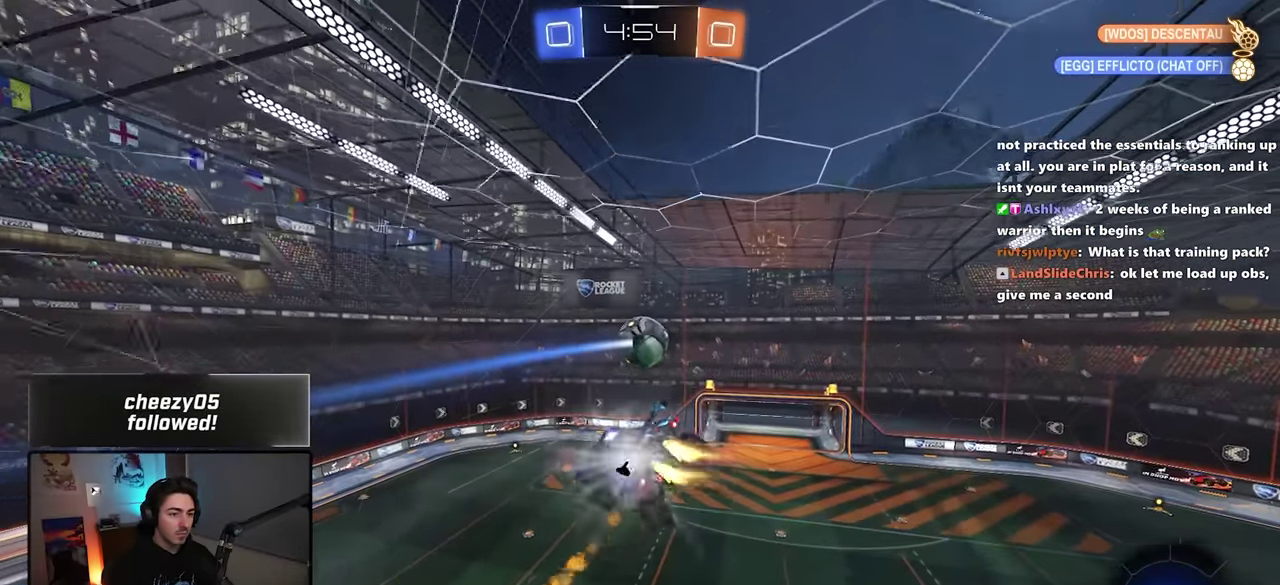
{"buttons": ["SQUARE", "R2"], "left_stick": "up-left", "right_stick": "center"}
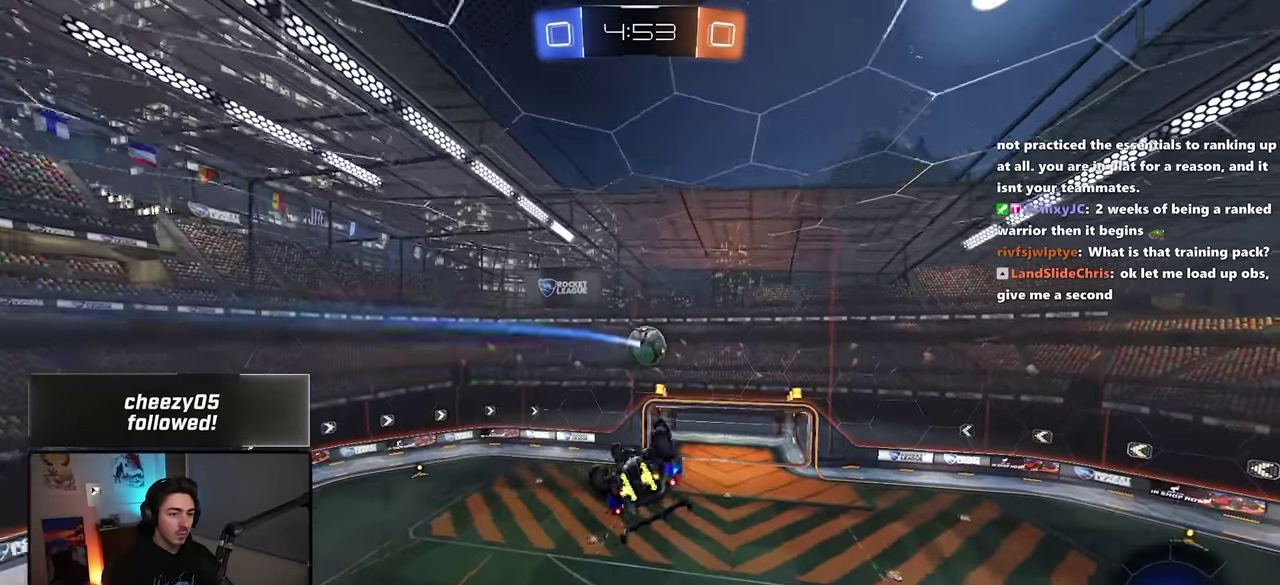
{"buttons": ["SQUARE", "R2"], "left_stick": "right", "right_stick": "center", "button_events": []}
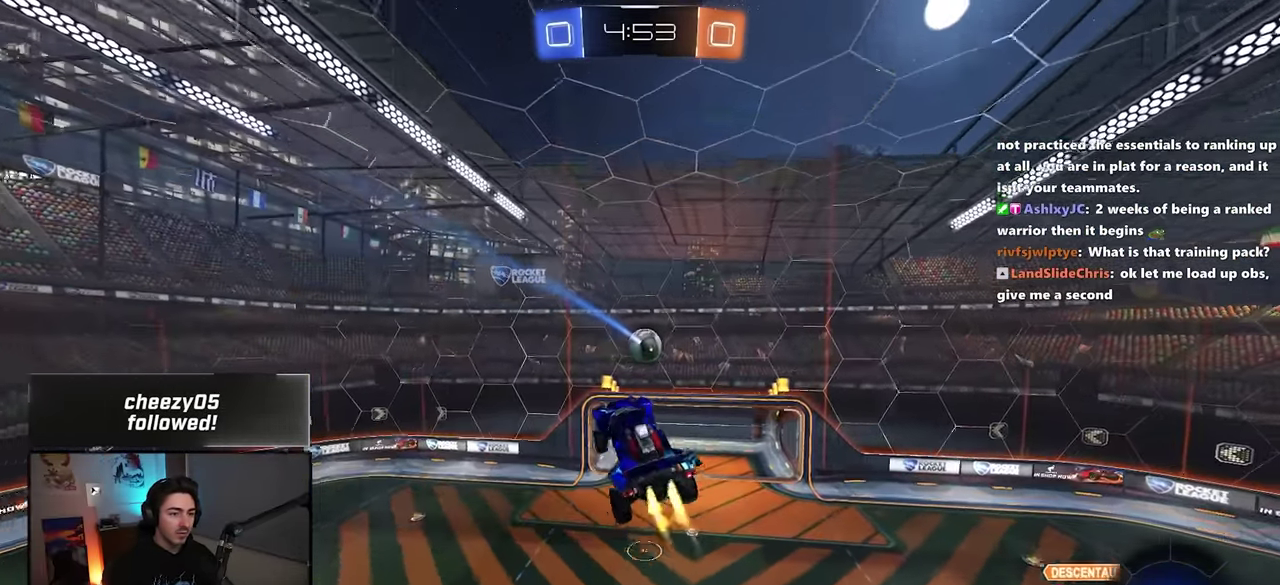
{"buttons": ["R2"], "left_stick": "down", "right_stick": "center", "button_events": [[167, "L1", "down"], [300, "L1", "up"], [400, "SQUARE", "up"]]}
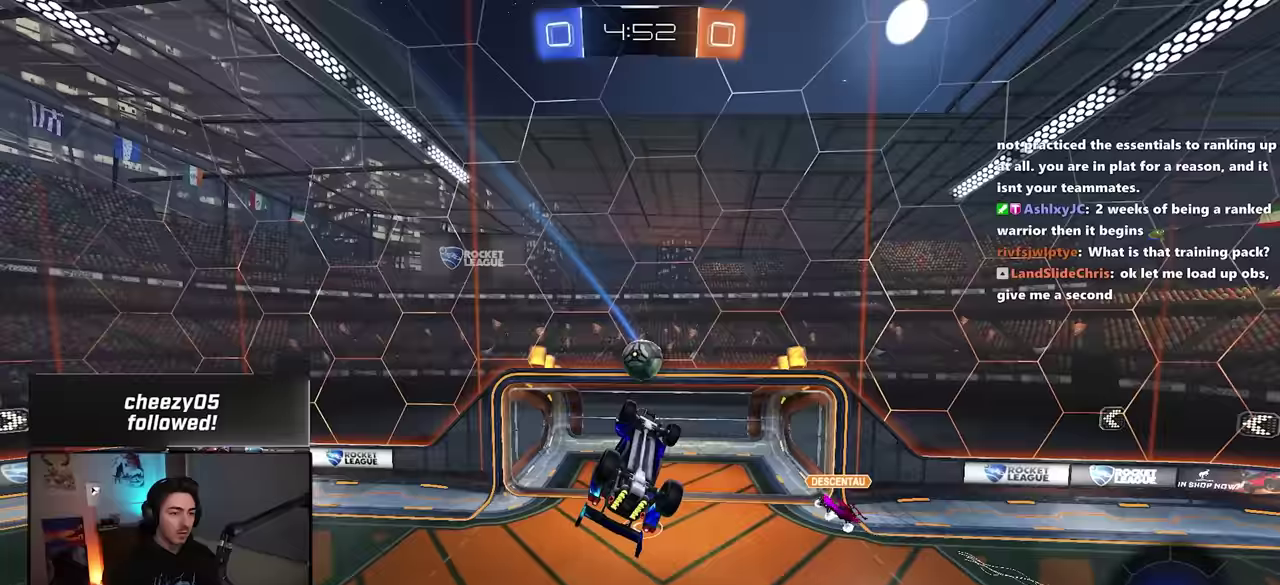
{"buttons": ["L1", "R2"], "left_stick": "up-left", "right_stick": "center", "button_events": [[183, "L1", "down"]]}
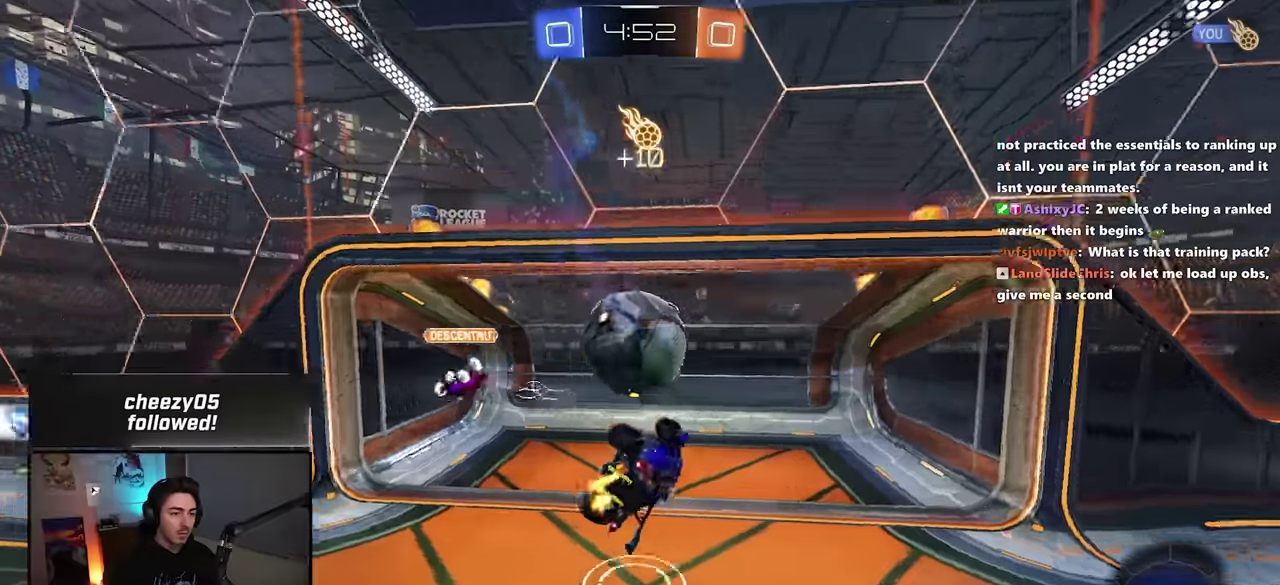
{"buttons": ["L1"], "left_stick": "center", "right_stick": "center", "button_events": [[217, "L1", "up"], [283, "TRIANGLE", "down"], [450, "TRIANGLE", "up"], [483, "L1", "down"], [500, "R2", "up"]]}